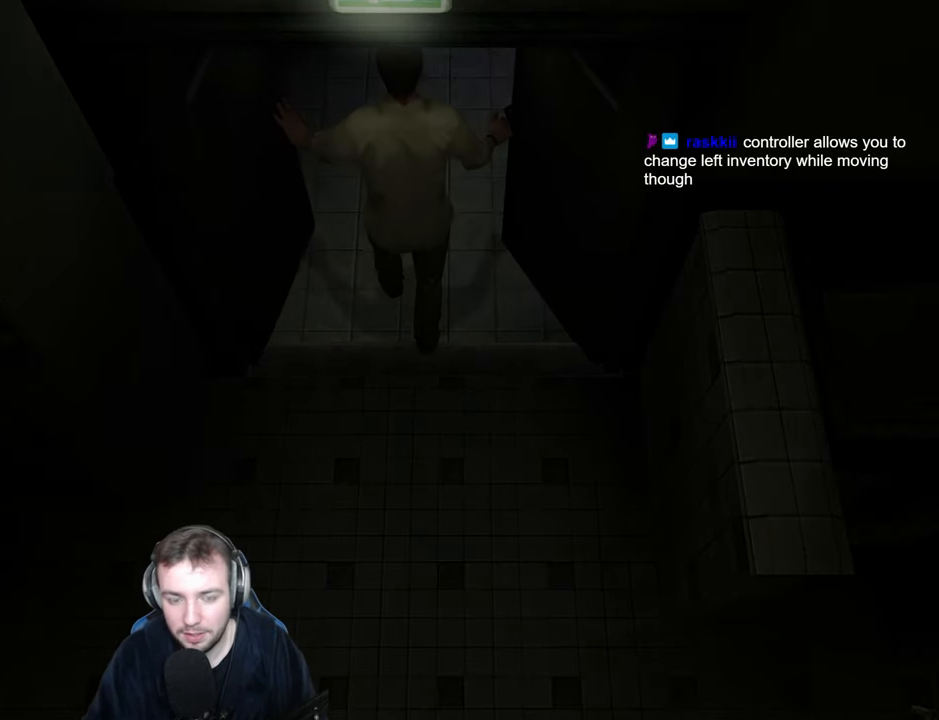
Gameplay with keyboard; each line is a JSON object with the keys held at the frame after it. "events" lists presses ("down") and releases ("up") of "a", "backspace", "ctrl_l", "ctrl_r", "d", "down", "e", "escape", "f", "left", "num2", "num4", "num6", "num8", "p", "q", "r", "return", "right", "s", "shift", "space", "up" and "w" between this image and that frame as [ms after this image, input, new state], when the widget could be followed in between. No other keys are recorded. Mouse input is not recorded.
{"keys": ["s"], "events": [[33, "s", "down"]]}
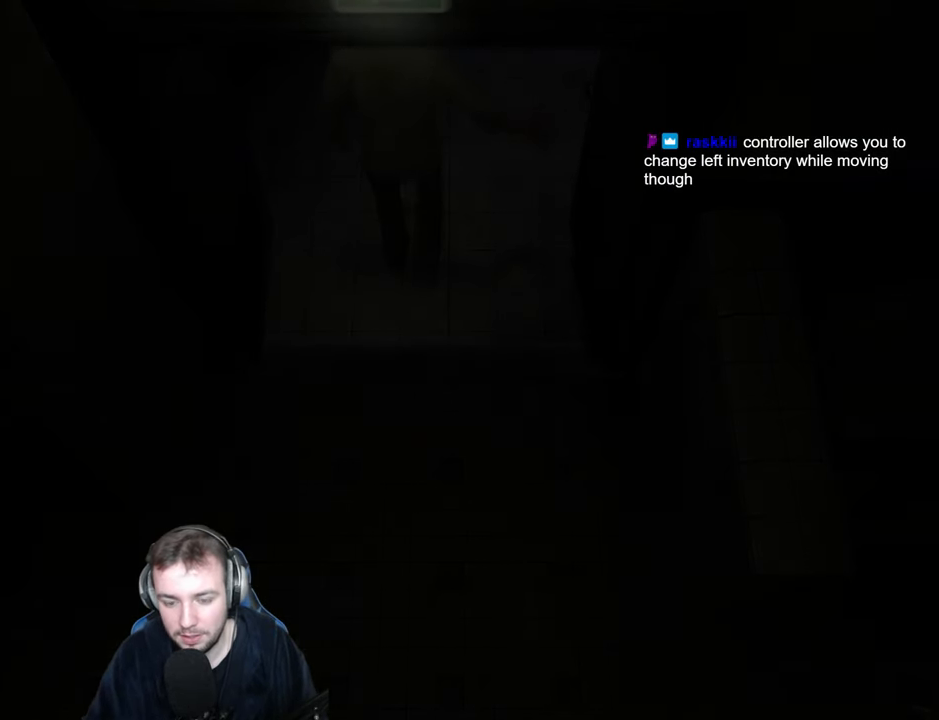
{"keys": ["s"], "events": []}
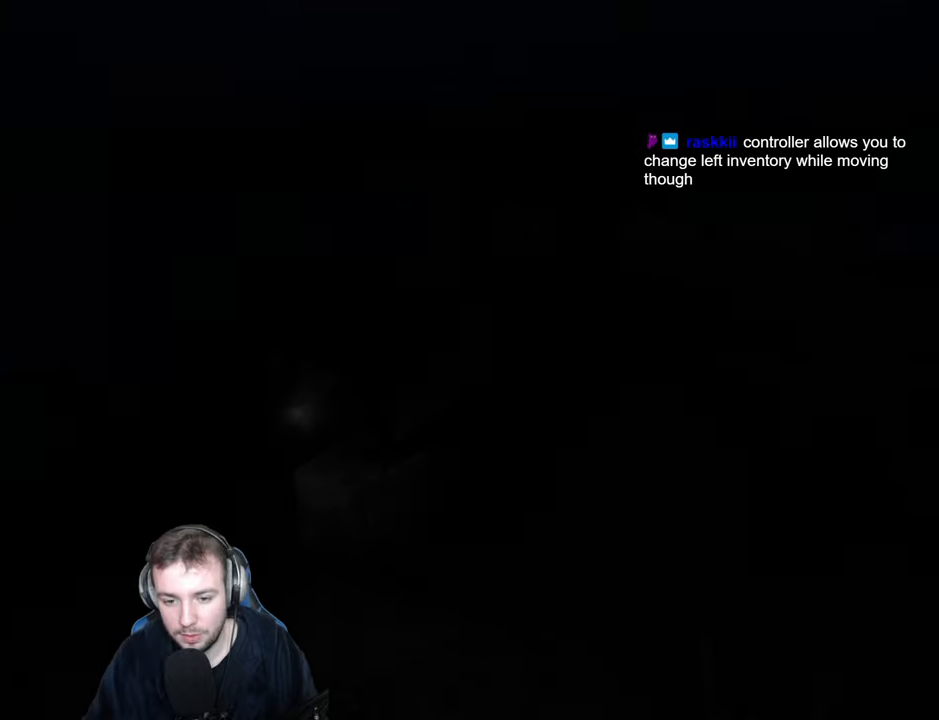
{"keys": ["d", "s"], "events": [[50, "ctrl_r", "down"], [134, "ctrl_r", "up"], [234, "a", "down"], [300, "a", "up"], [450, "d", "down"]]}
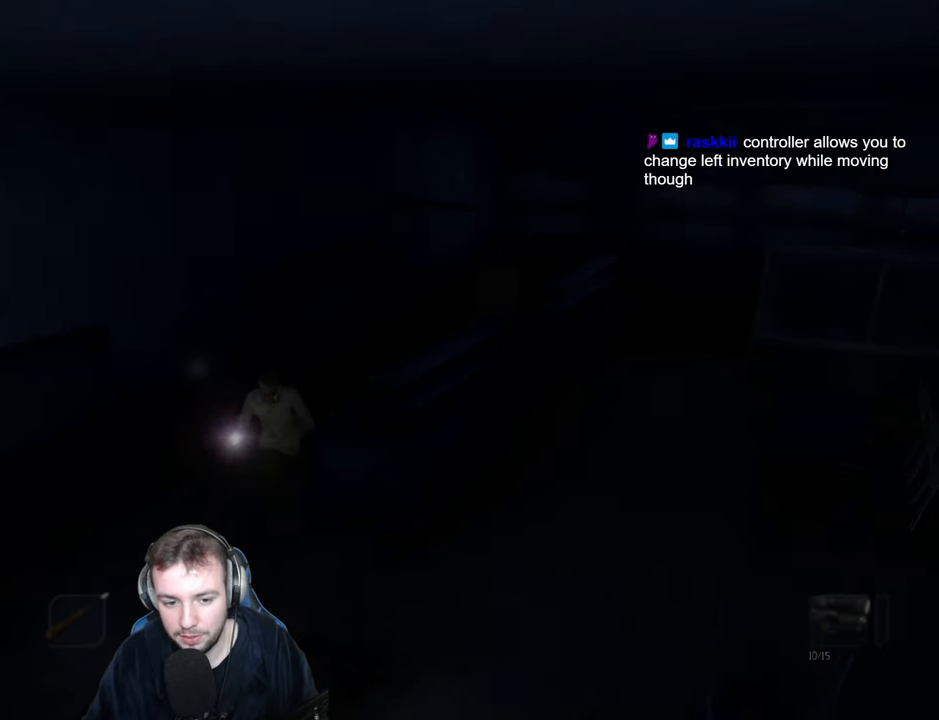
{"keys": ["d"], "events": [[267, "s", "up"], [384, "ctrl_r", "down"], [500, "ctrl_r", "up"]]}
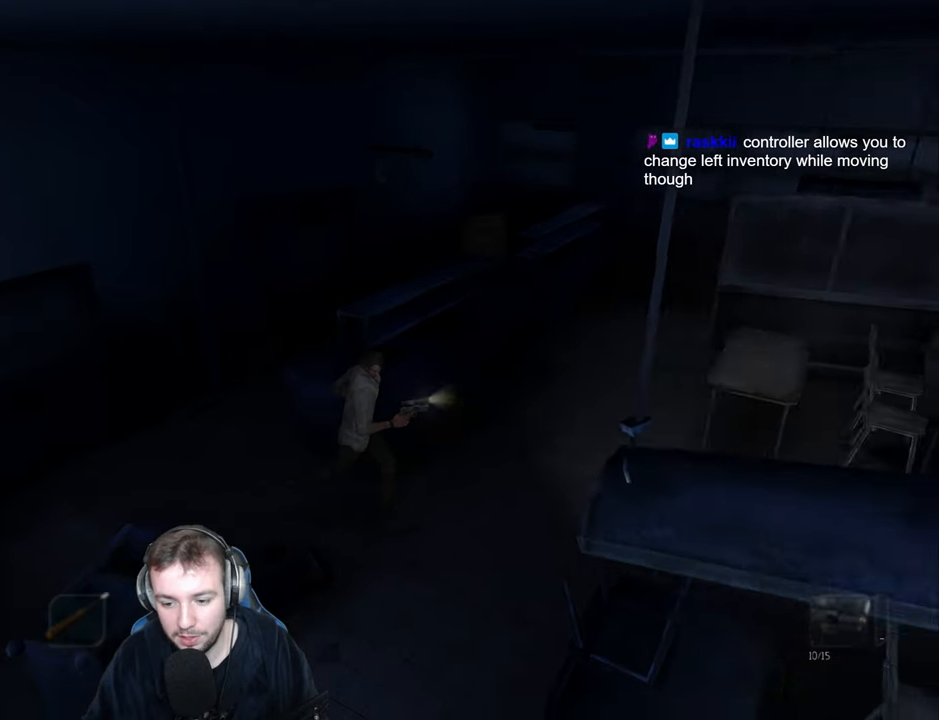
{"keys": ["d", "s"], "events": [[284, "s", "down"], [384, "s", "up"], [500, "s", "down"]]}
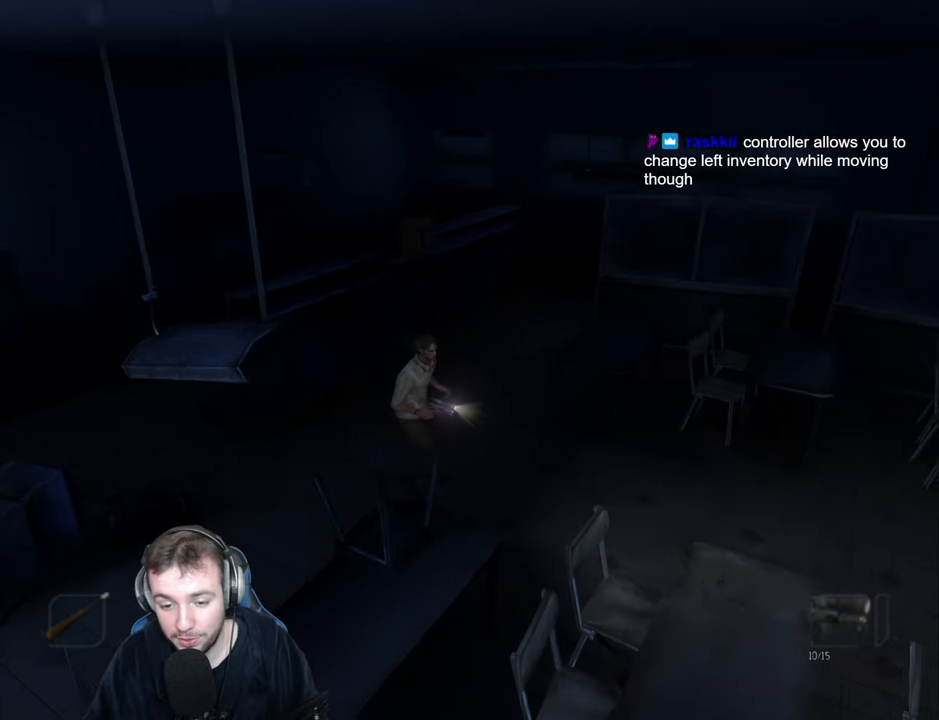
{"keys": ["d", "s"], "events": [[84, "s", "up"], [217, "s", "down"], [350, "s", "up"], [450, "s", "down"]]}
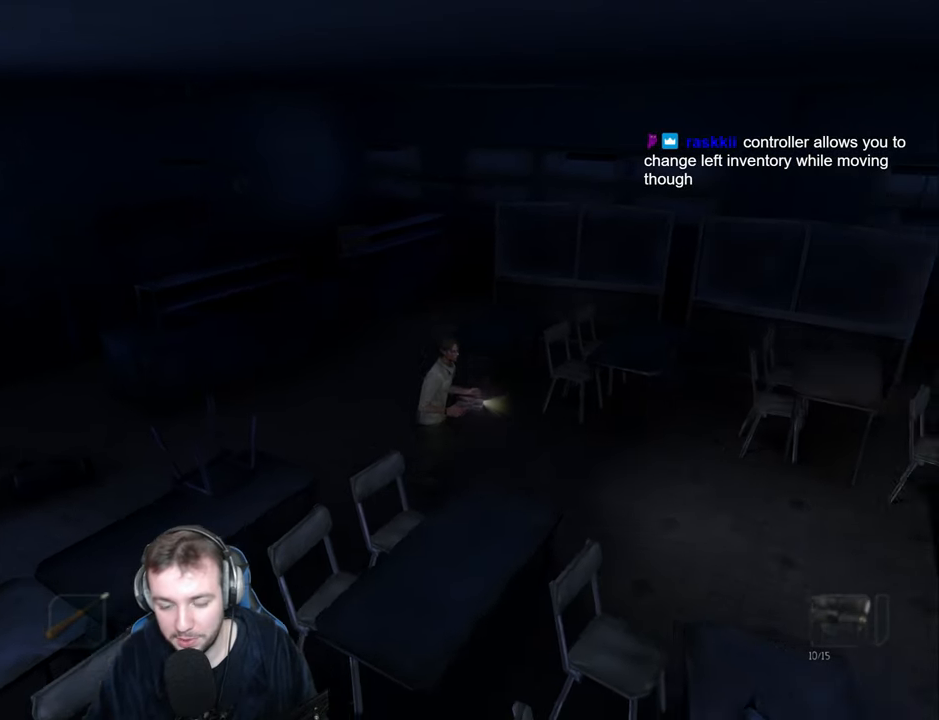
{"keys": ["d", "s"], "events": [[34, "s", "up"], [150, "s", "down"], [234, "s", "up"], [334, "s", "down"], [434, "s", "up"], [500, "s", "down"]]}
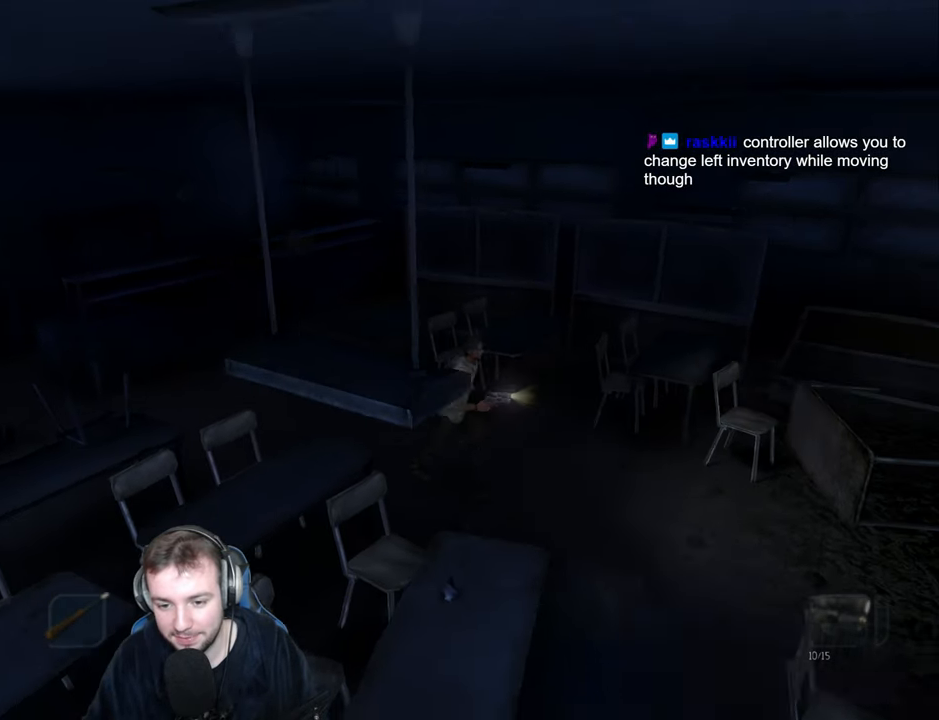
{"keys": ["d", "shift"], "events": [[100, "s", "up"], [184, "s", "down"], [450, "shift", "down"], [500, "s", "up"]]}
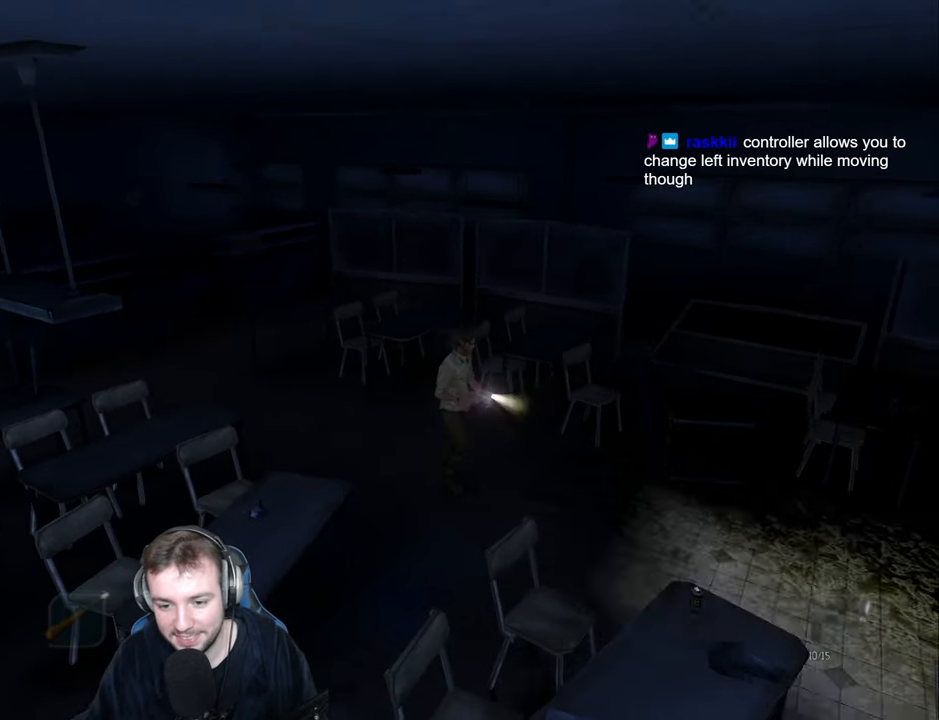
{"keys": ["ctrl_r", "d", "s", "shift"], "events": [[17, "ctrl_r", "down"], [84, "s", "down"], [400, "return", "down"], [500, "return", "up"]]}
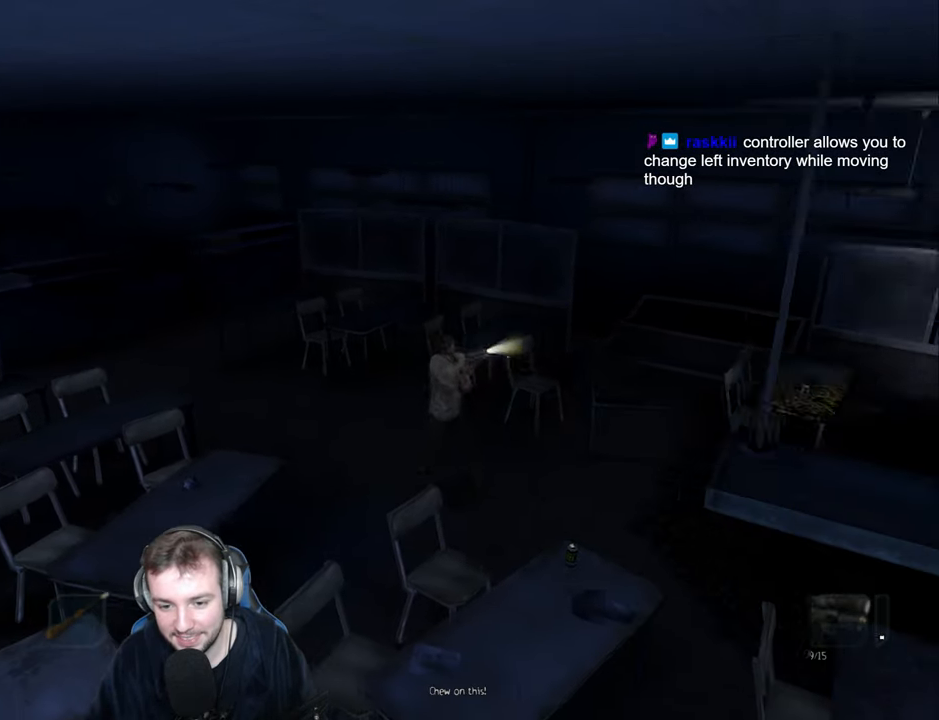
{"keys": ["ctrl_r", "d", "s", "shift"], "events": [[367, "return", "down"], [484, "return", "up"]]}
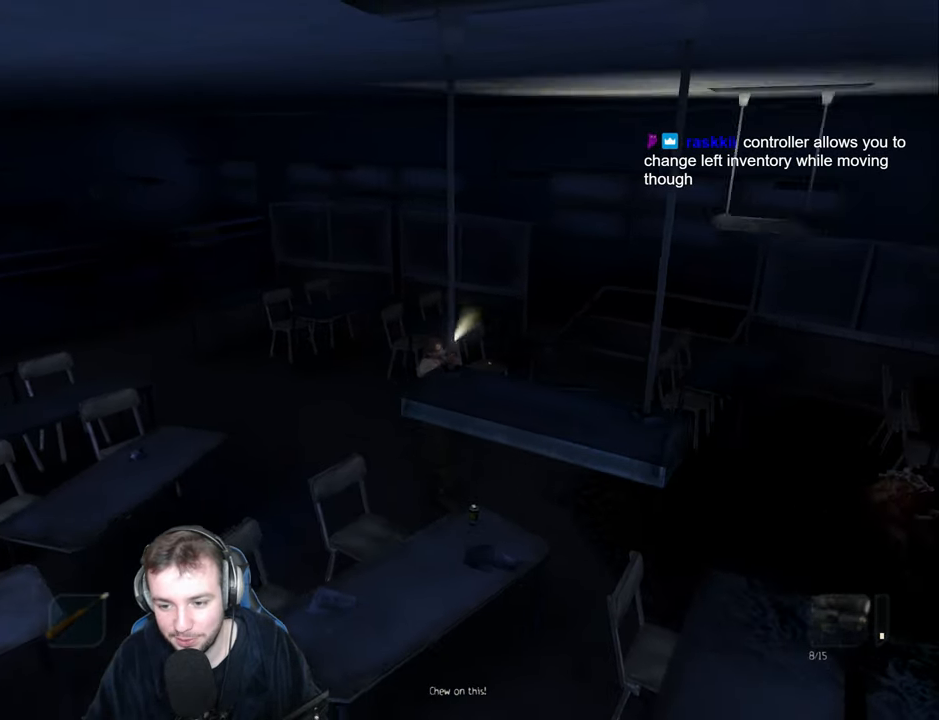
{"keys": ["ctrl_r", "d", "return", "s", "shift"], "events": [[417, "return", "down"]]}
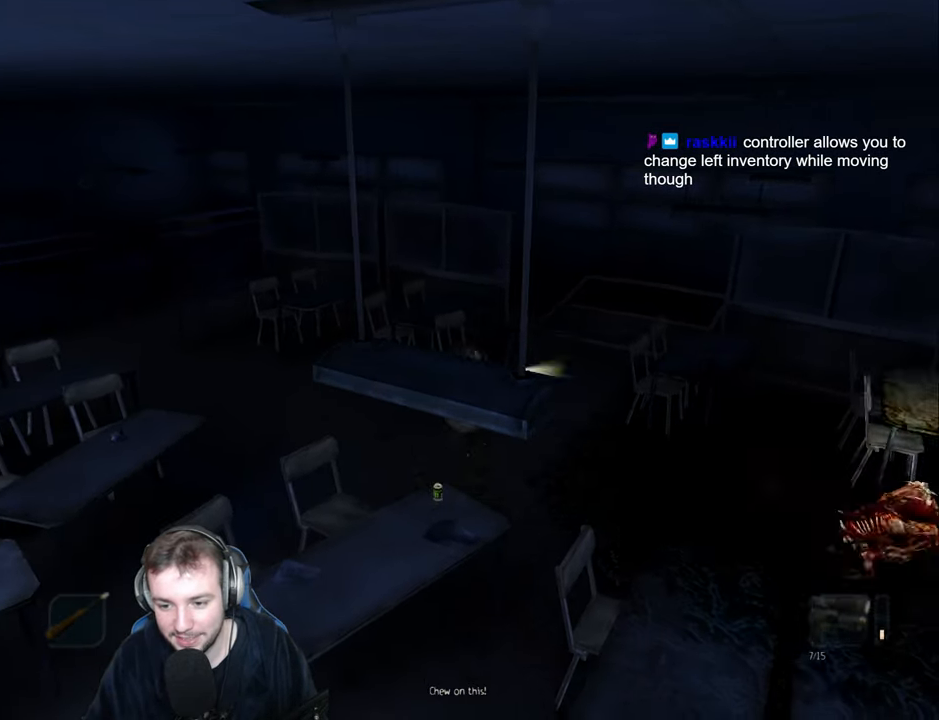
{"keys": ["ctrl_r", "d", "return", "s", "shift"], "events": [[50, "s", "up"], [84, "return", "up"], [350, "s", "down"], [400, "return", "down"]]}
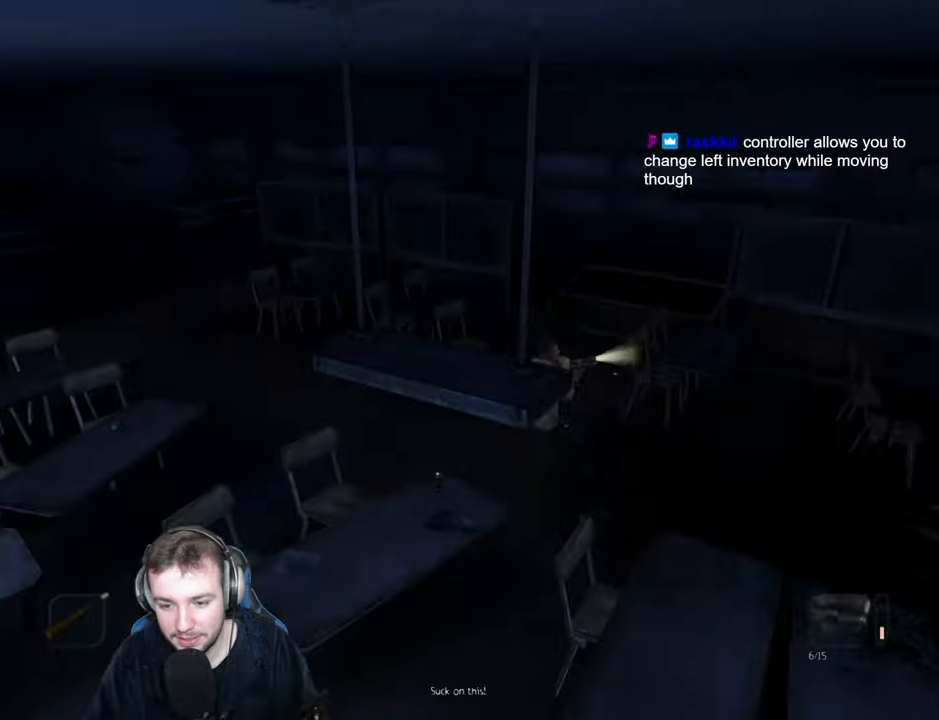
{"keys": ["d"], "events": [[50, "return", "up"], [333, "s", "up"], [400, "ctrl_r", "up"], [450, "shift", "up"]]}
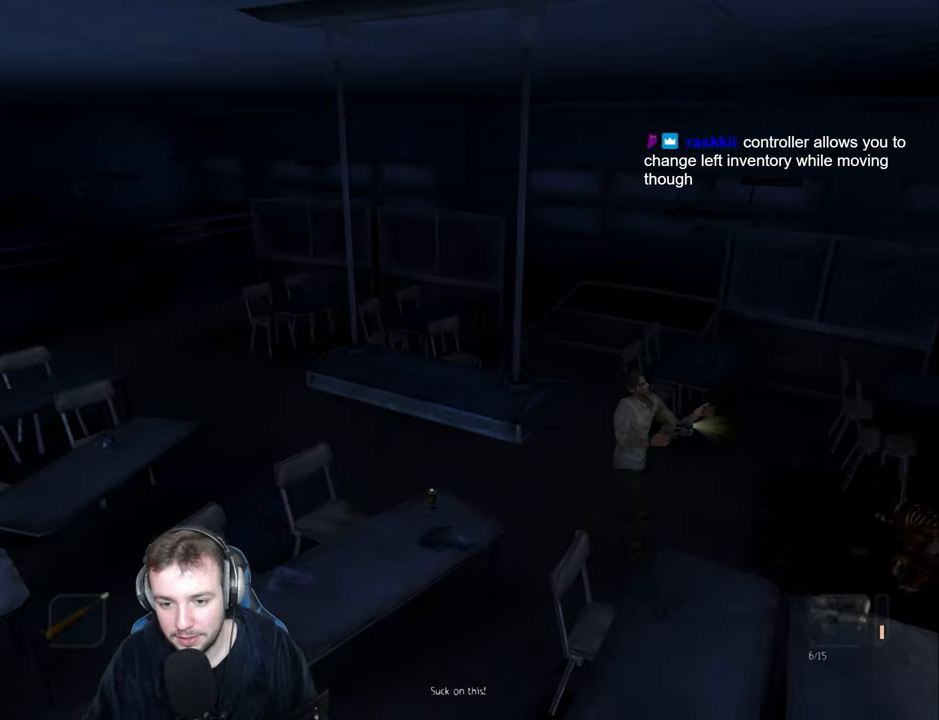
{"keys": ["d", "s"], "events": [[66, "s", "down"]]}
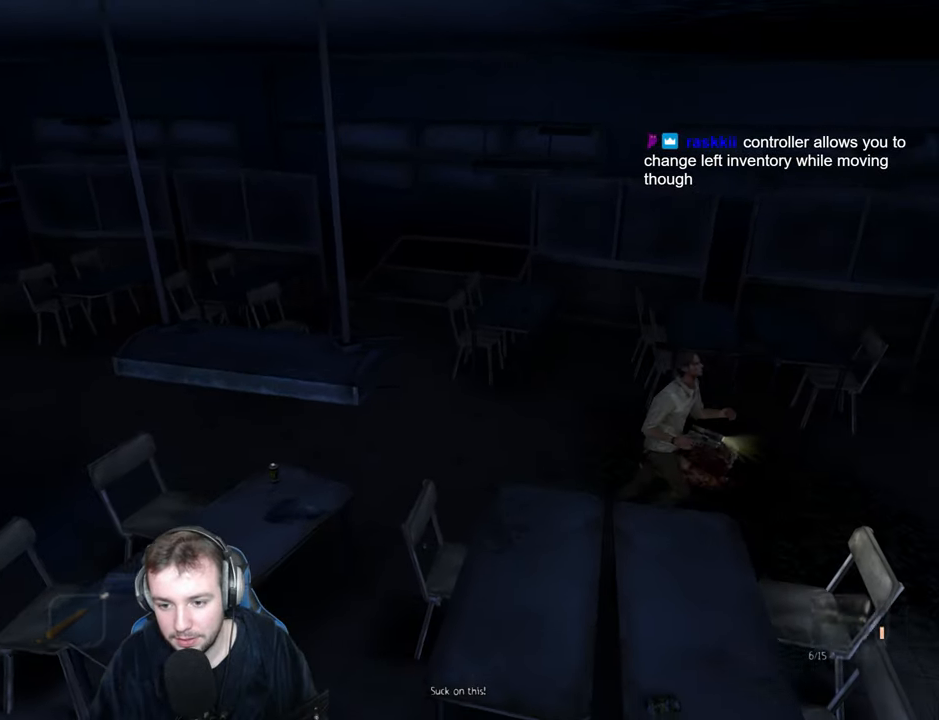
{"keys": ["d", "s"], "events": [[283, "s", "up"], [416, "s", "down"]]}
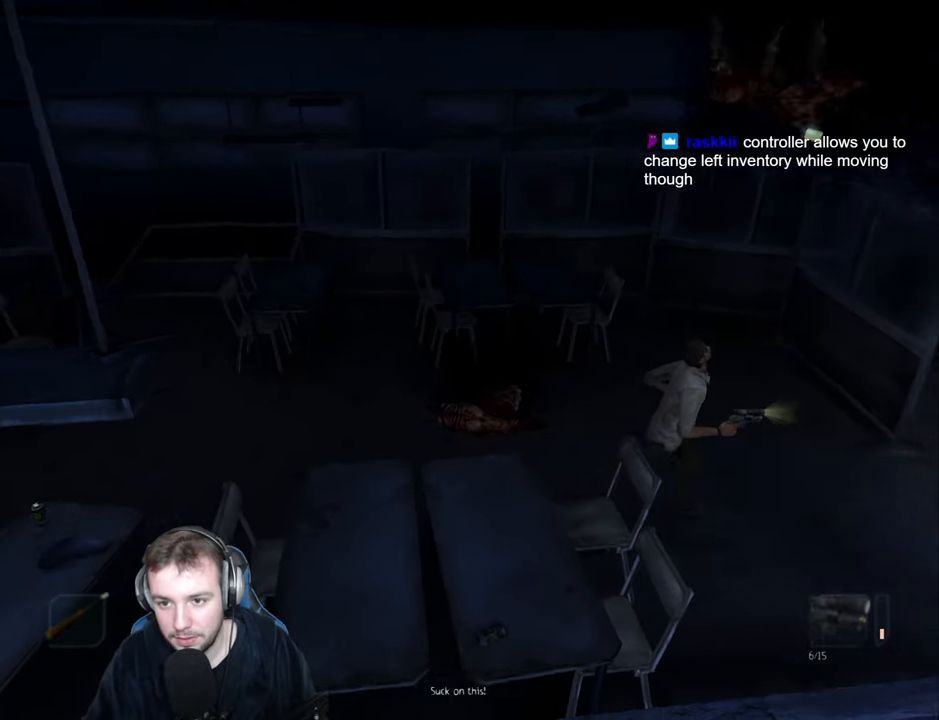
{"keys": ["d"], "events": [[50, "s", "up"]]}
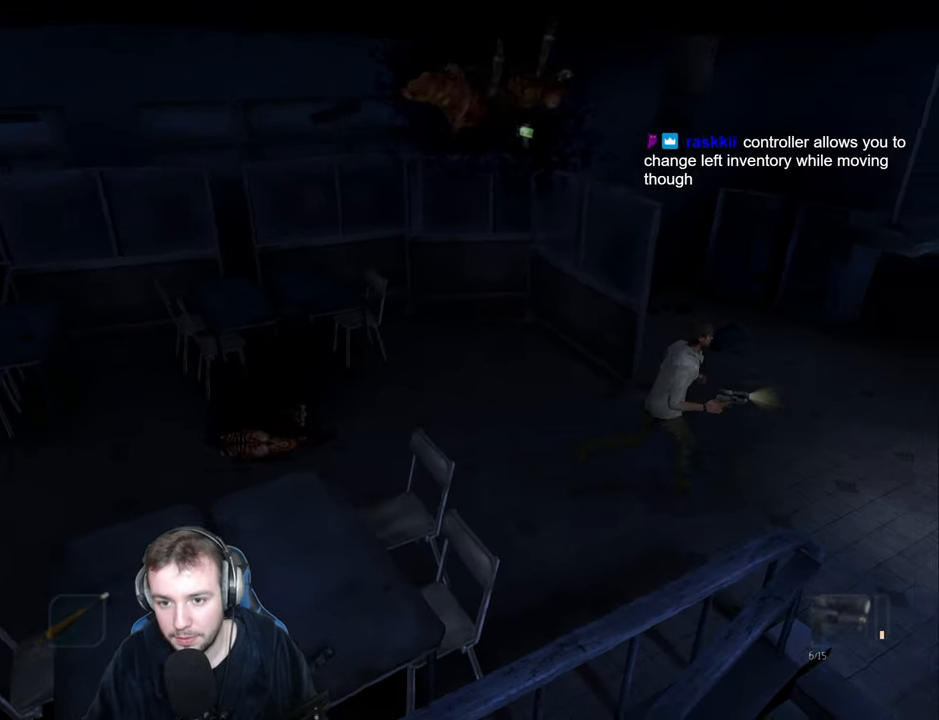
{"keys": ["d"], "events": [[100, "w", "down"], [383, "w", "up"]]}
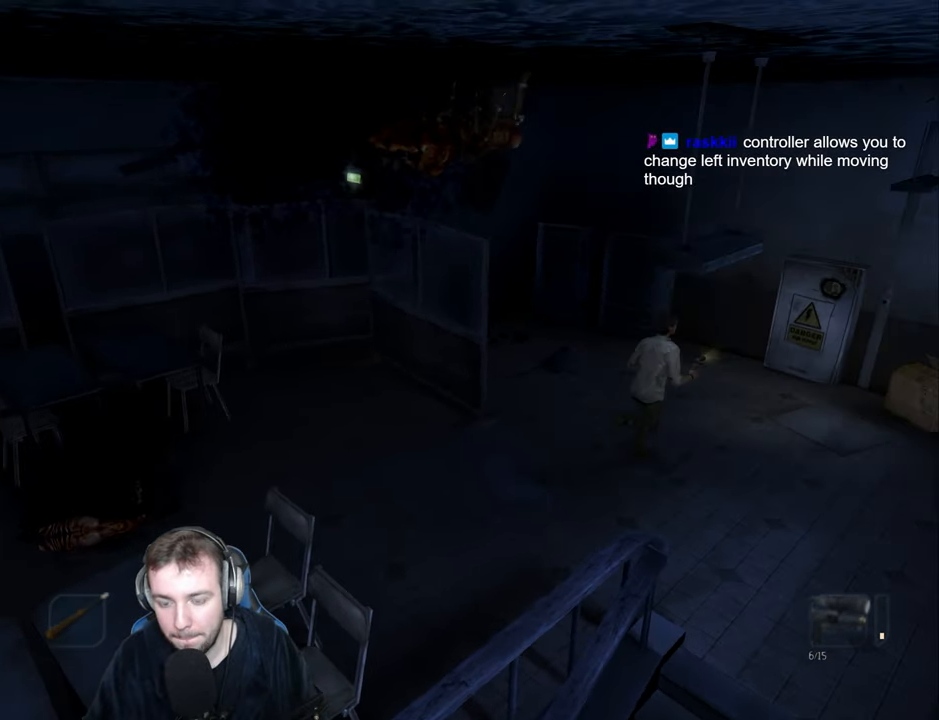
{"keys": ["d", "w"], "events": [[16, "w", "down"]]}
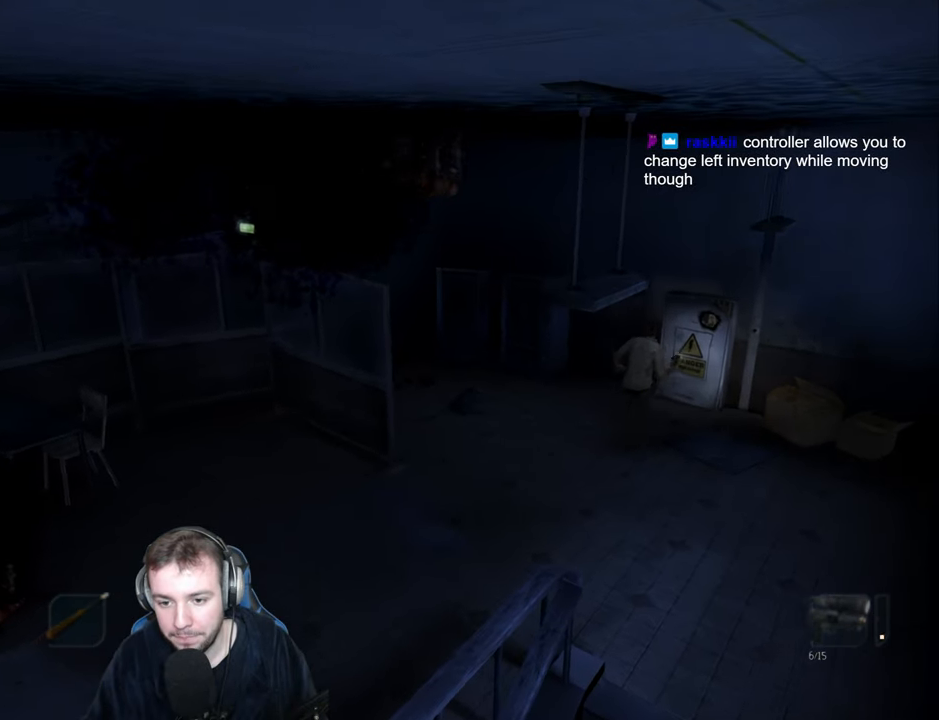
{"keys": ["q"], "events": [[316, "w", "up"], [350, "d", "up"], [400, "q", "down"], [450, "return", "down"], [483, "return", "up"]]}
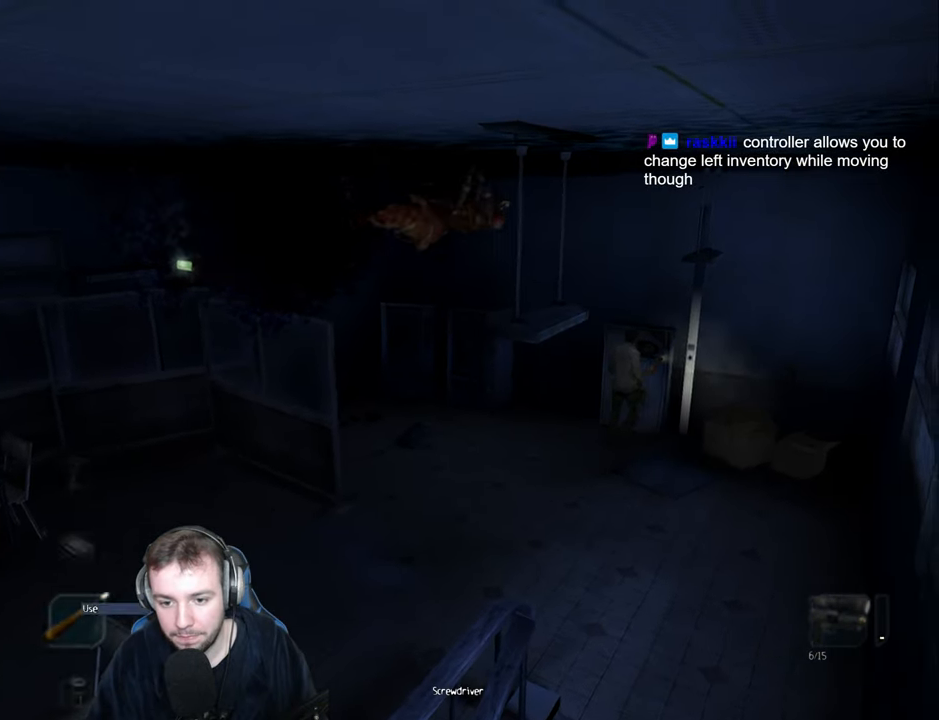
{"keys": ["q"], "events": [[50, "return", "down"], [116, "return", "up"], [166, "q", "up"], [250, "q", "down"]]}
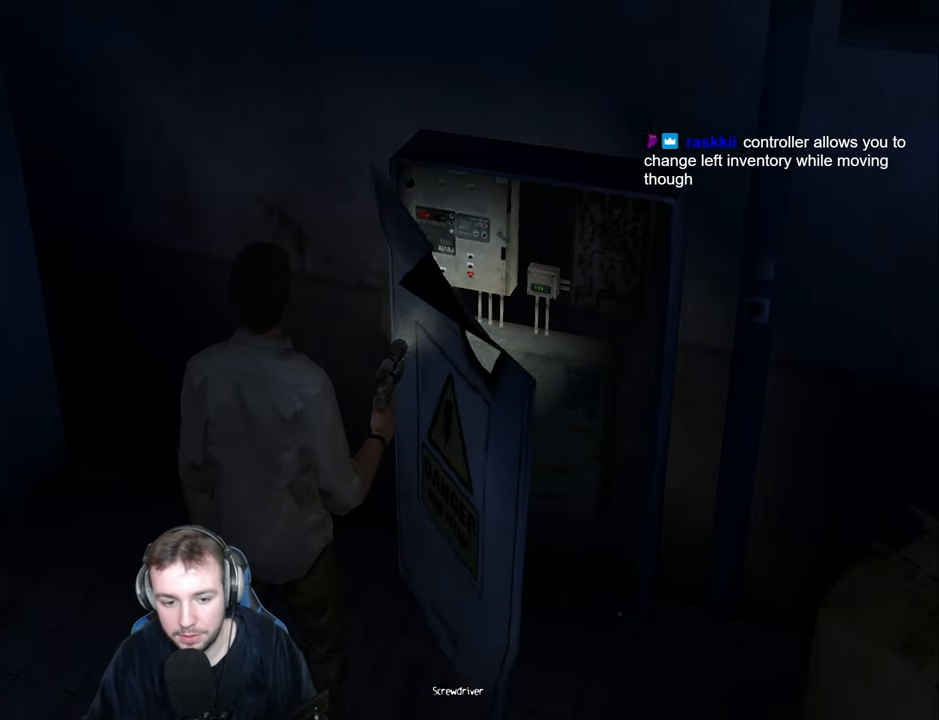
{"keys": ["q"], "events": []}
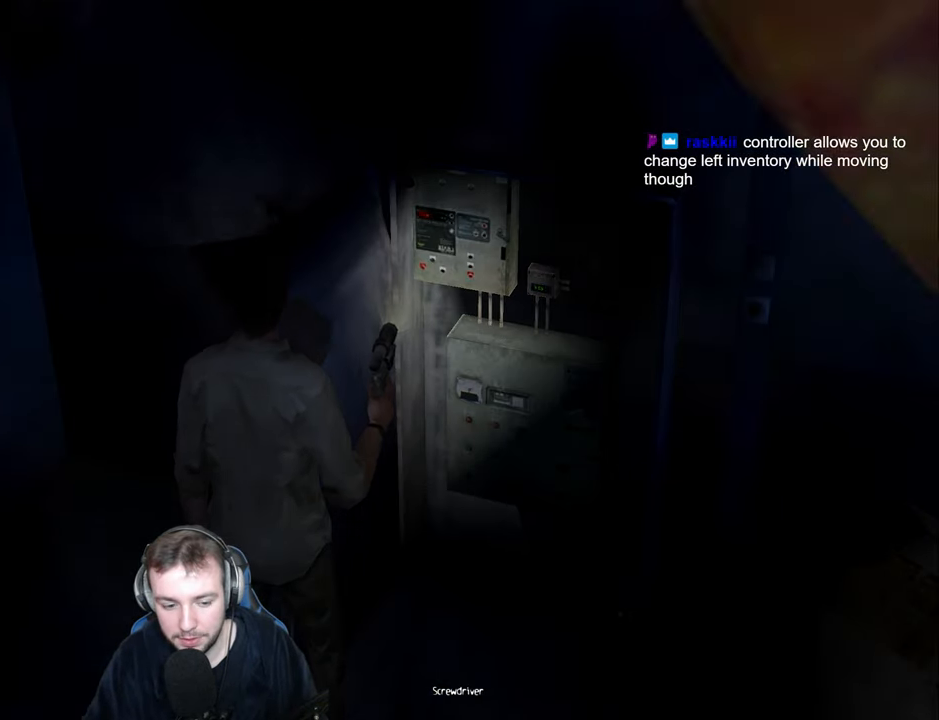
{"keys": ["down", "q"], "events": [[266, "down", "down"]]}
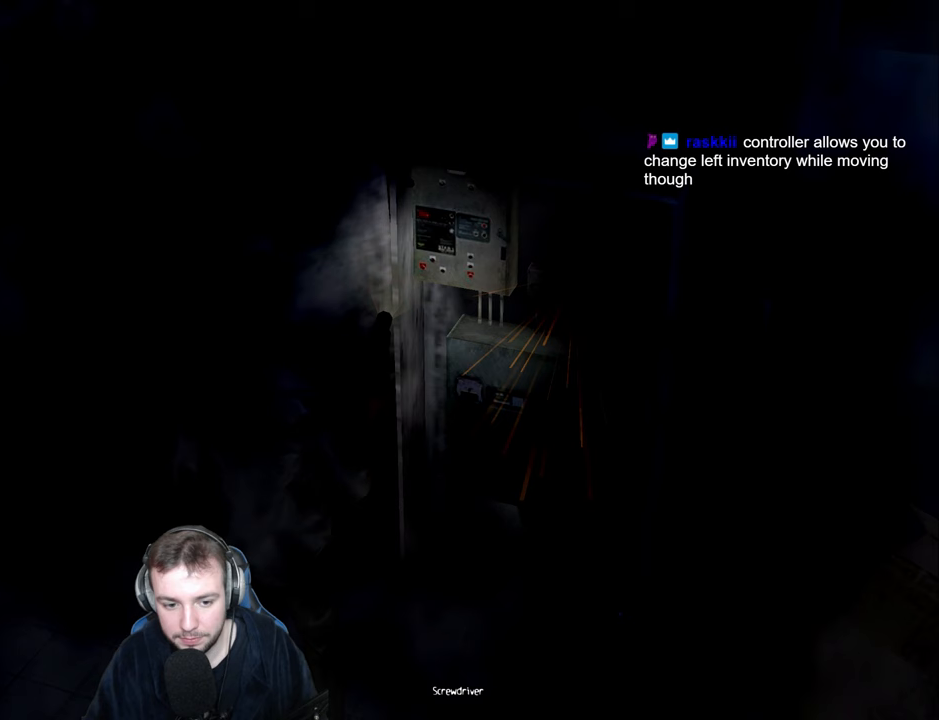
{"keys": ["down", "q"], "events": []}
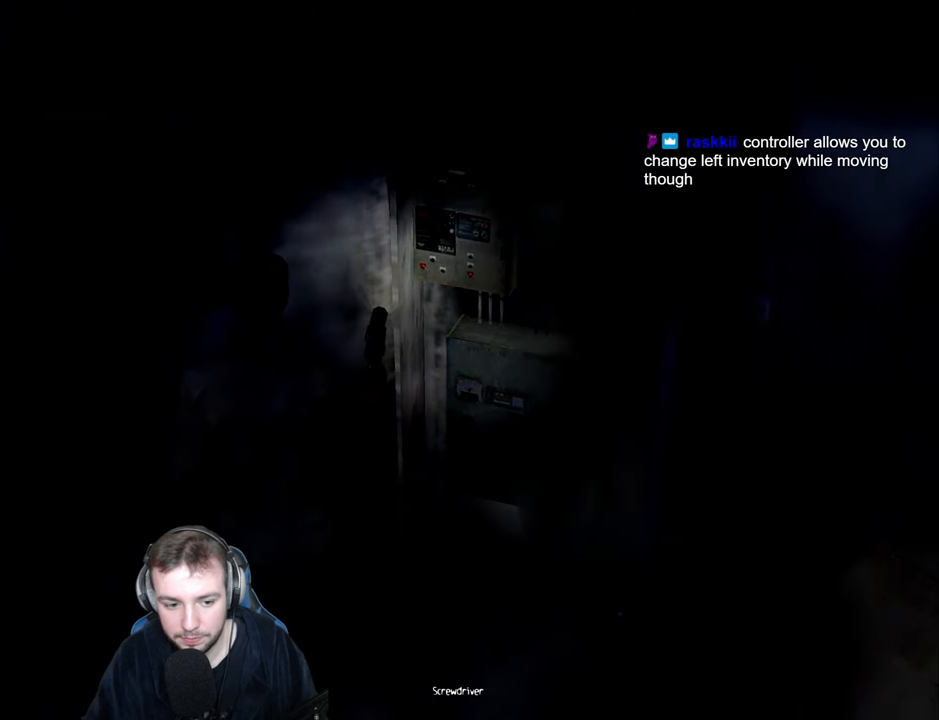
{"keys": ["q"], "events": [[467, "down", "up"]]}
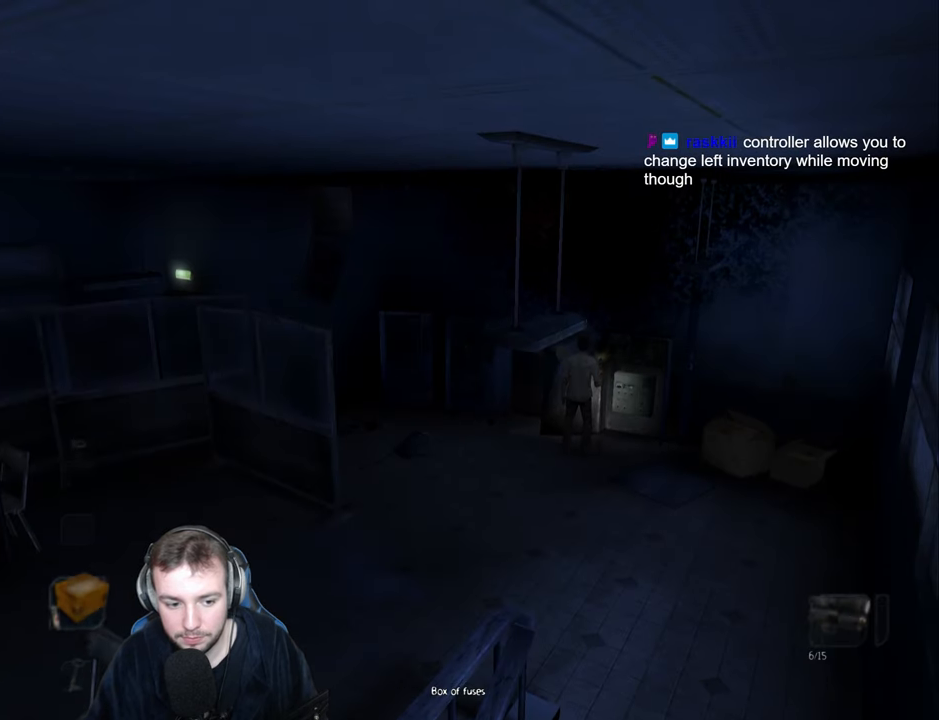
{"keys": [], "events": [[83, "return", "down"], [133, "return", "up"], [200, "return", "down"], [250, "return", "up"], [417, "q", "up"]]}
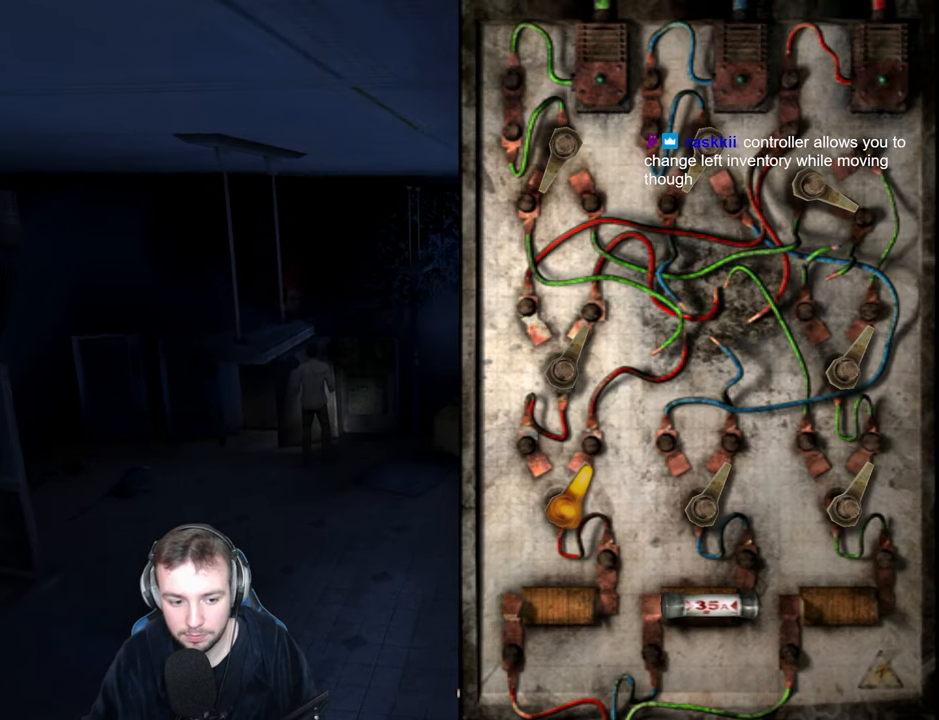
{"keys": [], "events": []}
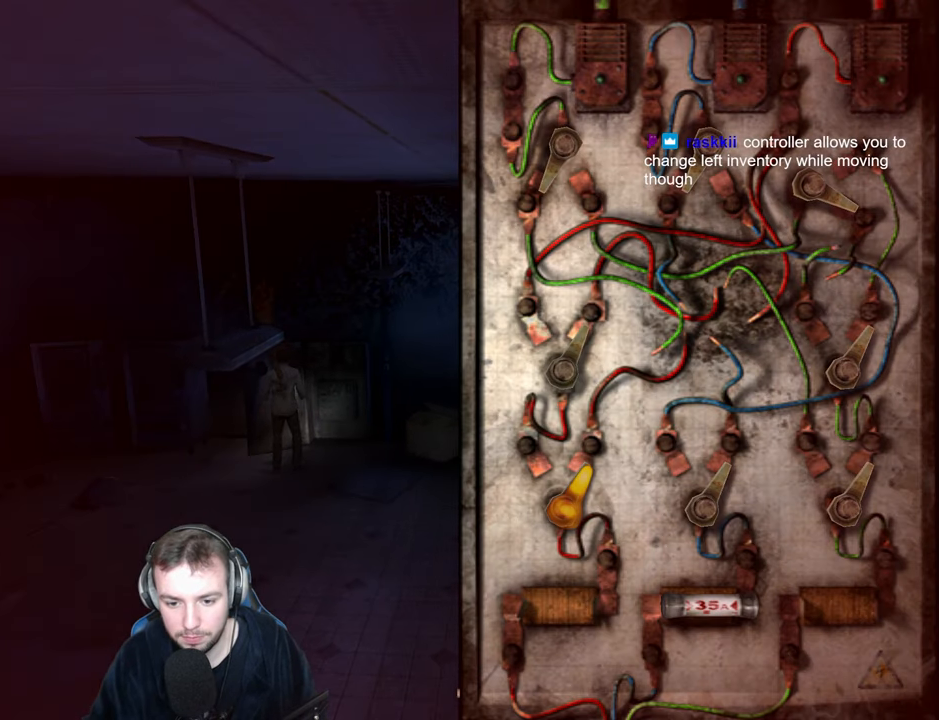
{"keys": [], "events": []}
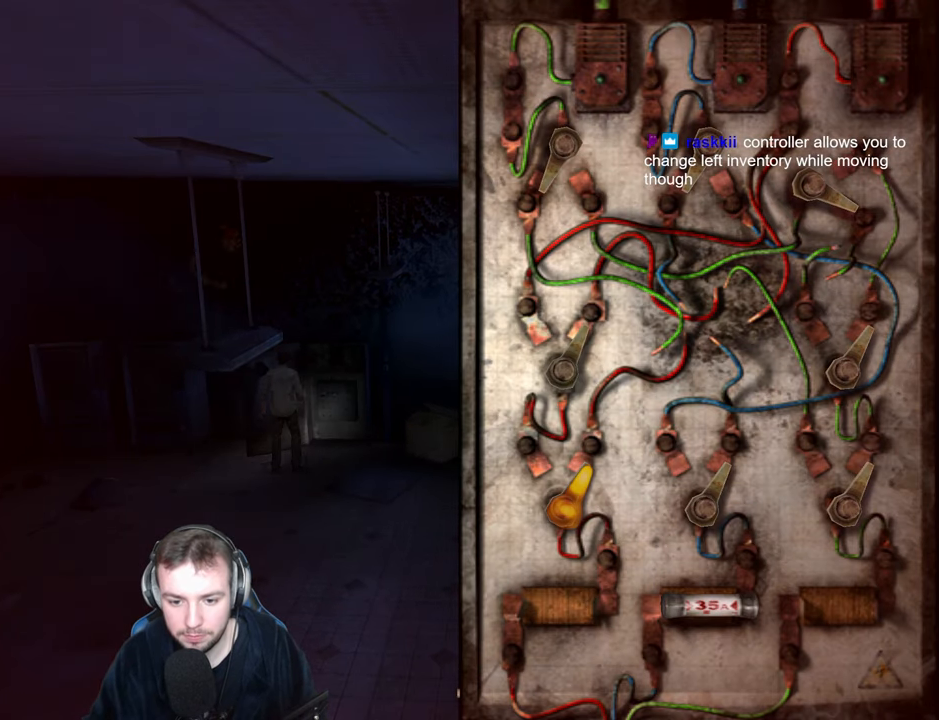
{"keys": ["w"], "events": [[367, "return", "down"], [450, "return", "up"], [483, "w", "down"]]}
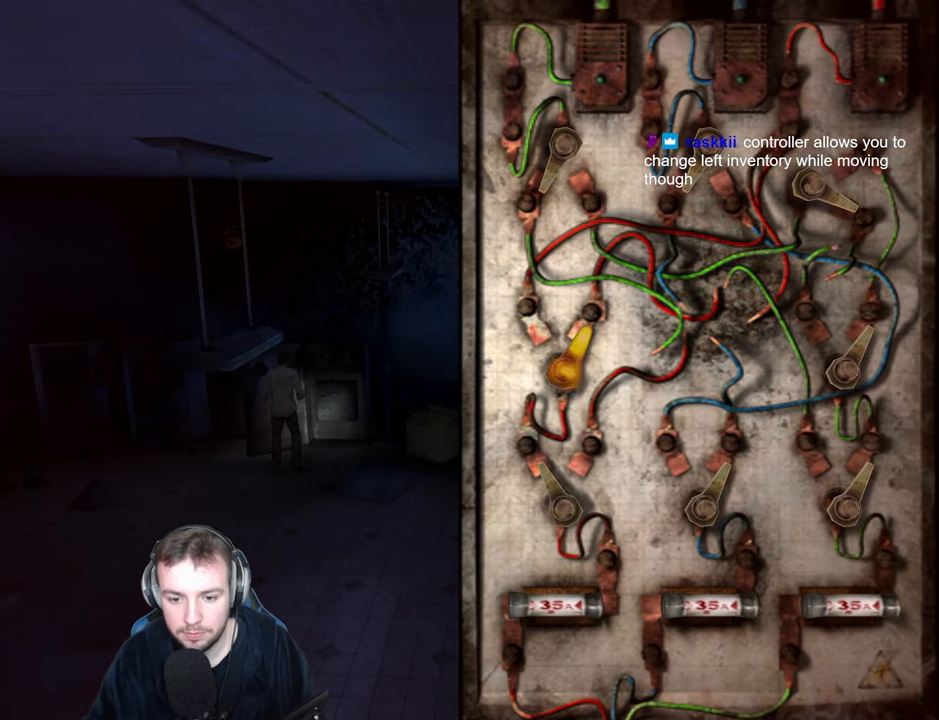
{"keys": ["return"], "events": [[50, "w", "up"], [100, "return", "down"], [133, "w", "down"], [167, "return", "up"], [217, "w", "up"], [283, "return", "down"], [350, "d", "down"], [367, "return", "up"], [433, "d", "up"], [467, "return", "down"]]}
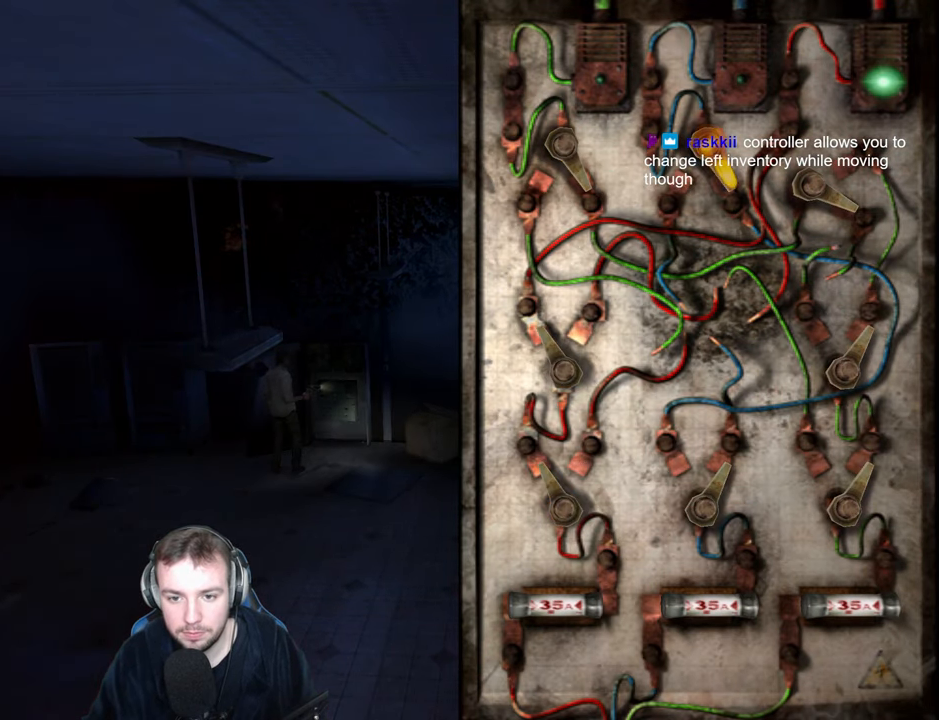
{"keys": ["w"], "events": [[50, "return", "up"], [67, "s", "down"], [133, "s", "up"], [150, "return", "down"], [233, "return", "up"], [250, "d", "down"], [317, "d", "up"], [350, "w", "down"], [417, "w", "up"], [483, "w", "down"]]}
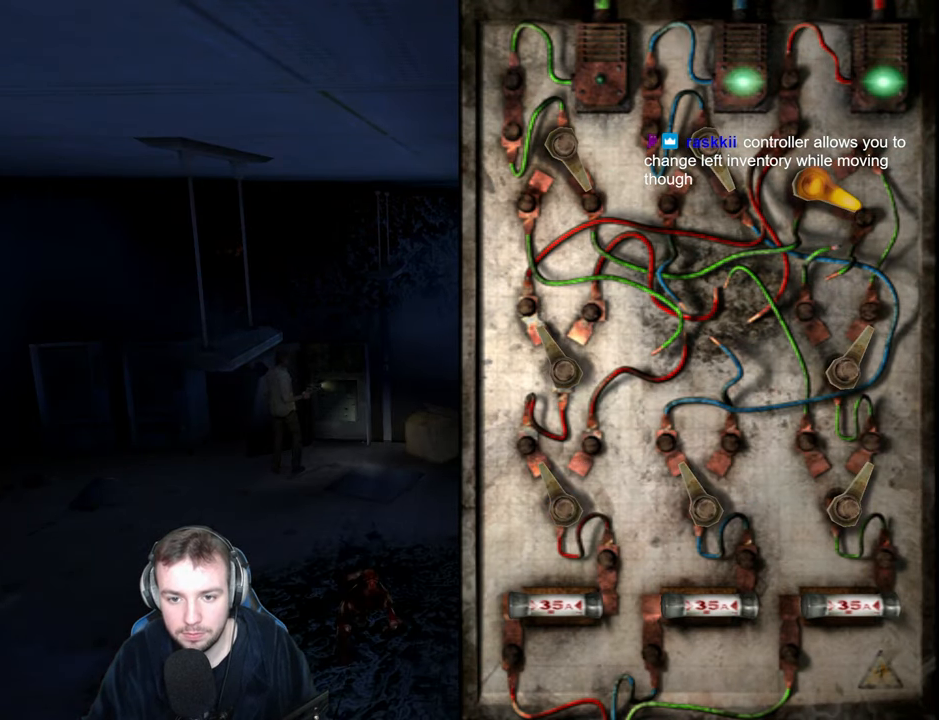
{"keys": [], "events": [[67, "return", "down"], [67, "w", "up"], [117, "return", "up"]]}